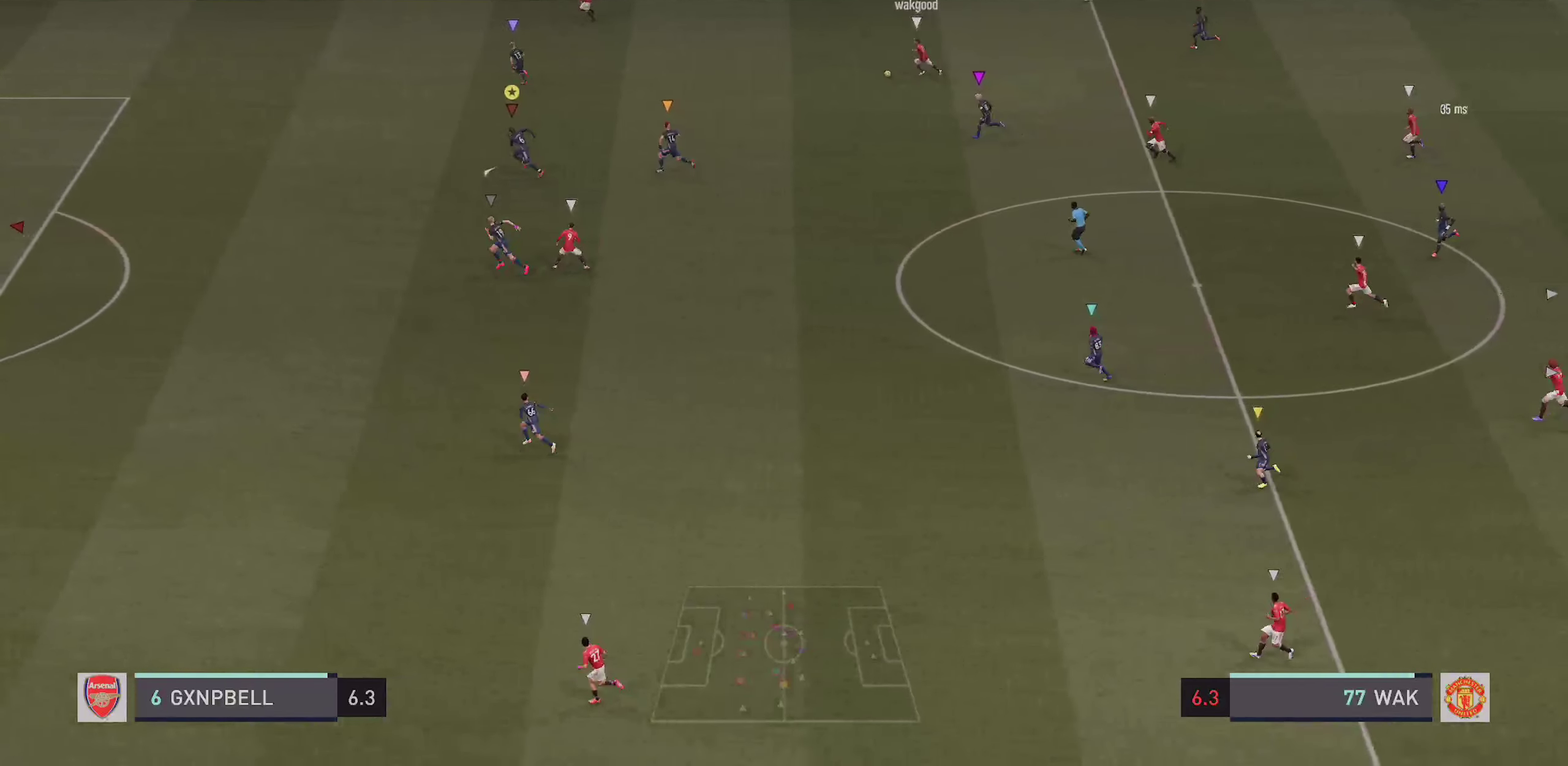
Gameplay with a controller (PlayStation layout); each line is a JSON object with the inputs held at the frame after it (dt_ms = milliseconds from this image to that frame). "events" lists button and stick changes between this image and that frame as [ms after this image, input, new state], when the widget could be followed in between. This overlay highlights the sticks when they move; stick clicks (L3 R3) are not distinguishable. Not read: CROSS DPAD_DOWN DPAD_RIGHT HOME L1 L3 R3 SELECT SQUARE START TOUCHPAD.
{"dt_ms": 800, "buttons": ["R2"], "left_stick": "left", "right_stick": "center"}
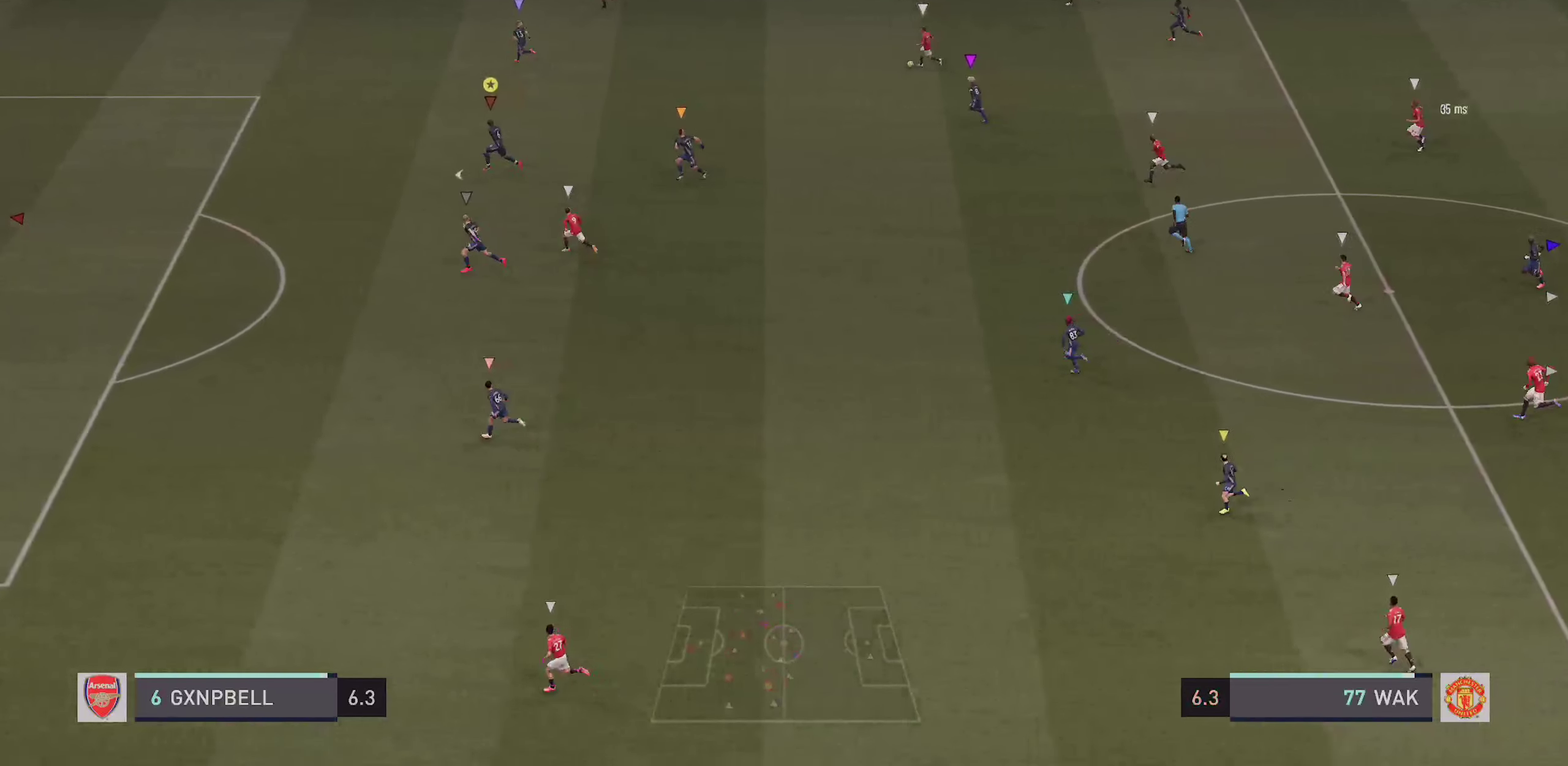
{"dt_ms": 300, "buttons": ["L2", "R2"], "left_stick": "left", "right_stick": "center", "events": [[100, "R2", "up"], [250, "L2", "down"], [267, "R2", "down"]]}
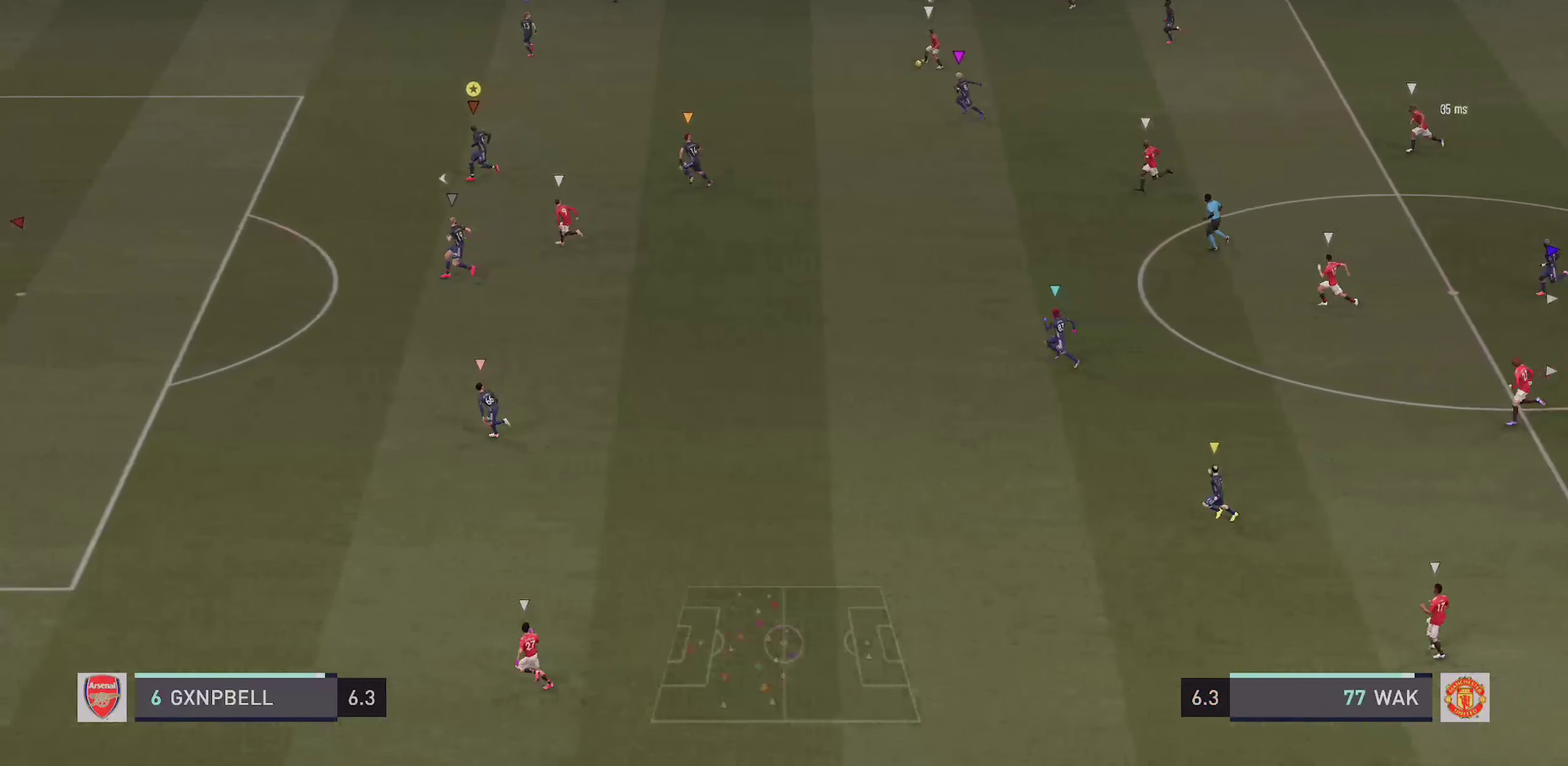
{"dt_ms": 600, "buttons": ["L2"], "left_stick": "left", "right_stick": "center", "events": [[333, "R2", "up"]]}
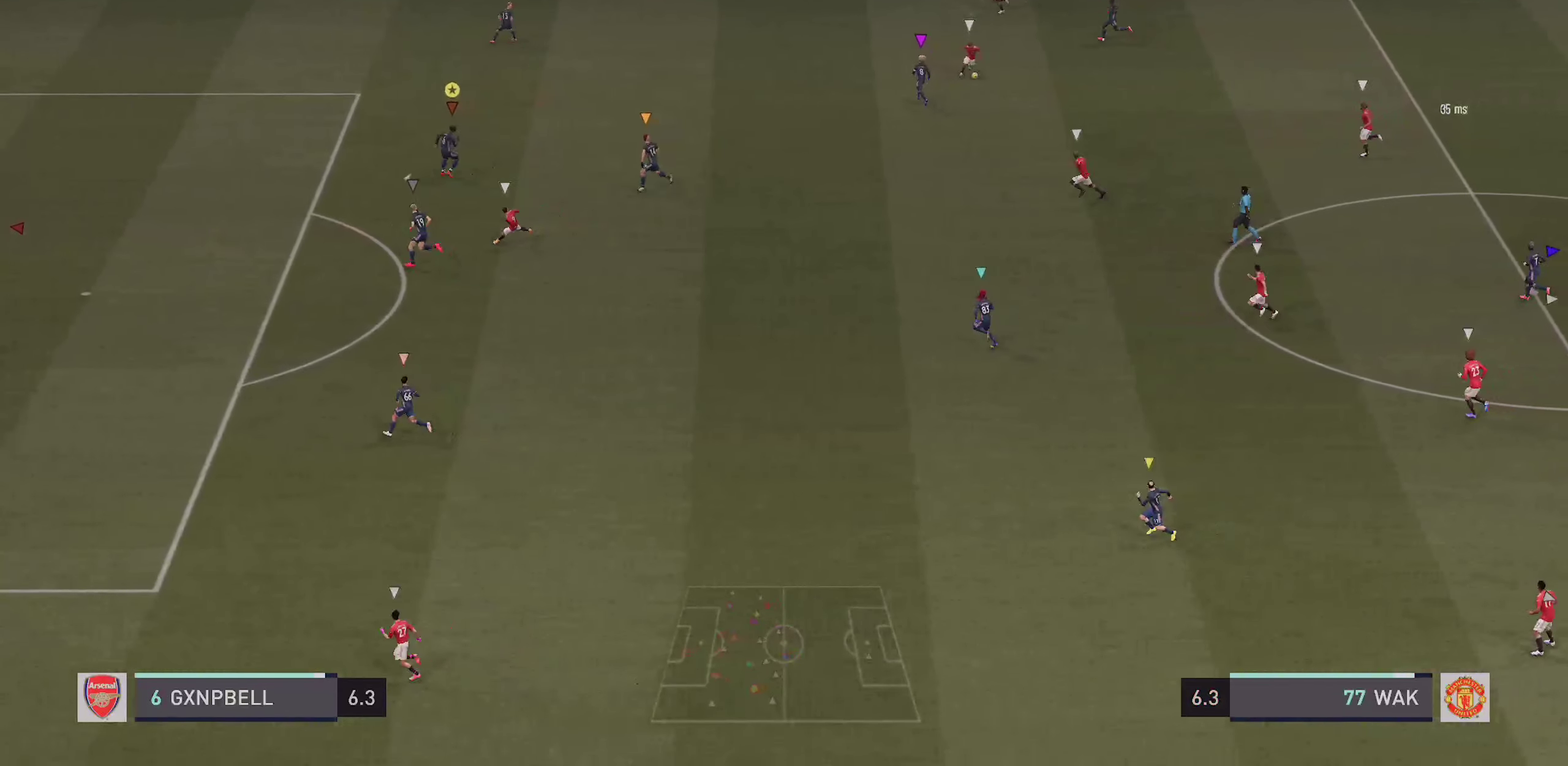
{"dt_ms": 400, "buttons": ["L2"], "left_stick": "down-left", "right_stick": "center", "events": [[117, "R2", "down"], [133, "left_stick", "down-left"], [350, "R2", "up"]]}
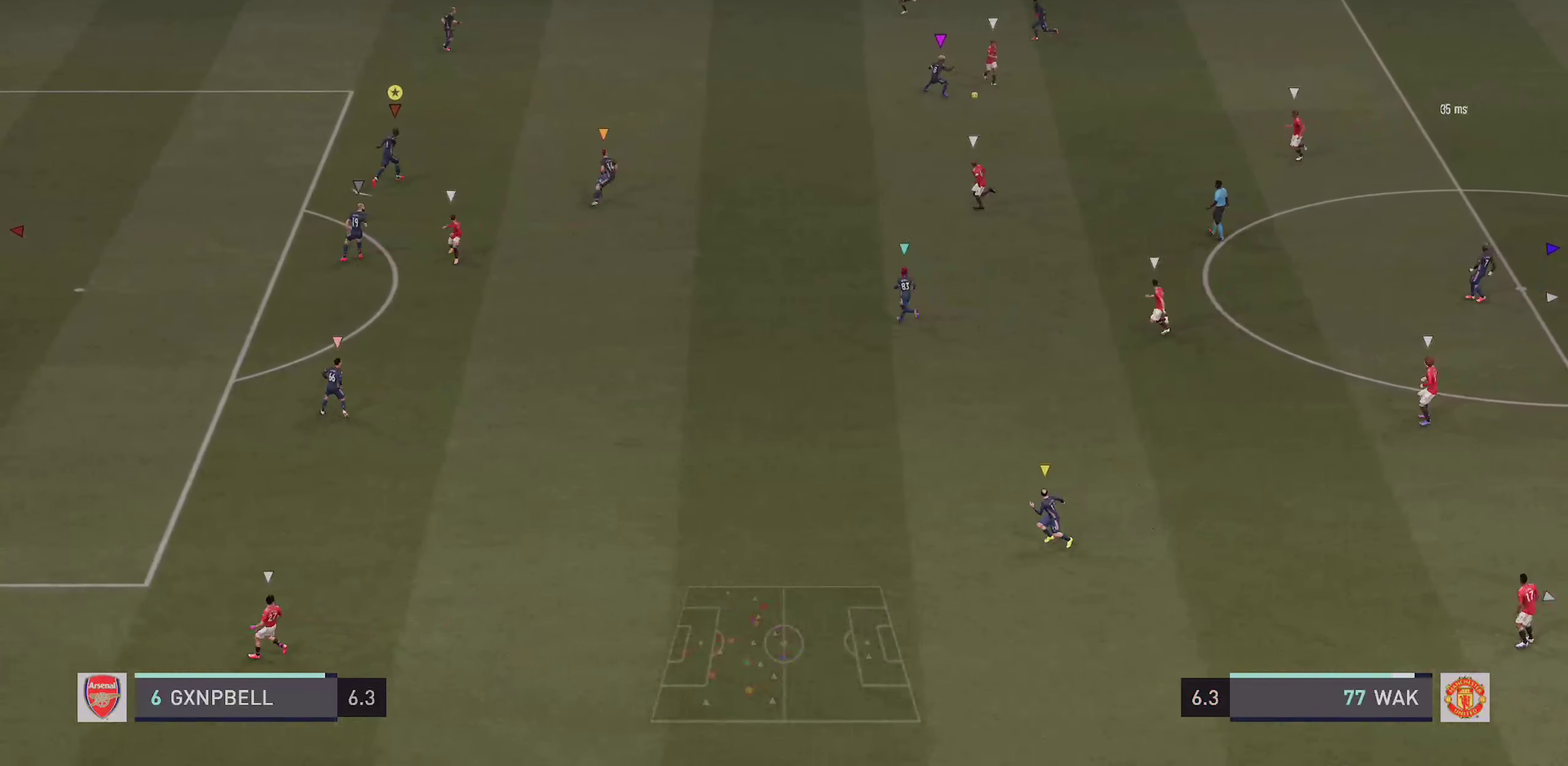
{"dt_ms": 500, "buttons": ["L2"], "left_stick": "down", "right_stick": "center", "events": [[183, "DPAD_UP", "down"], [250, "left_stick", "down"], [367, "DPAD_UP", "up"]]}
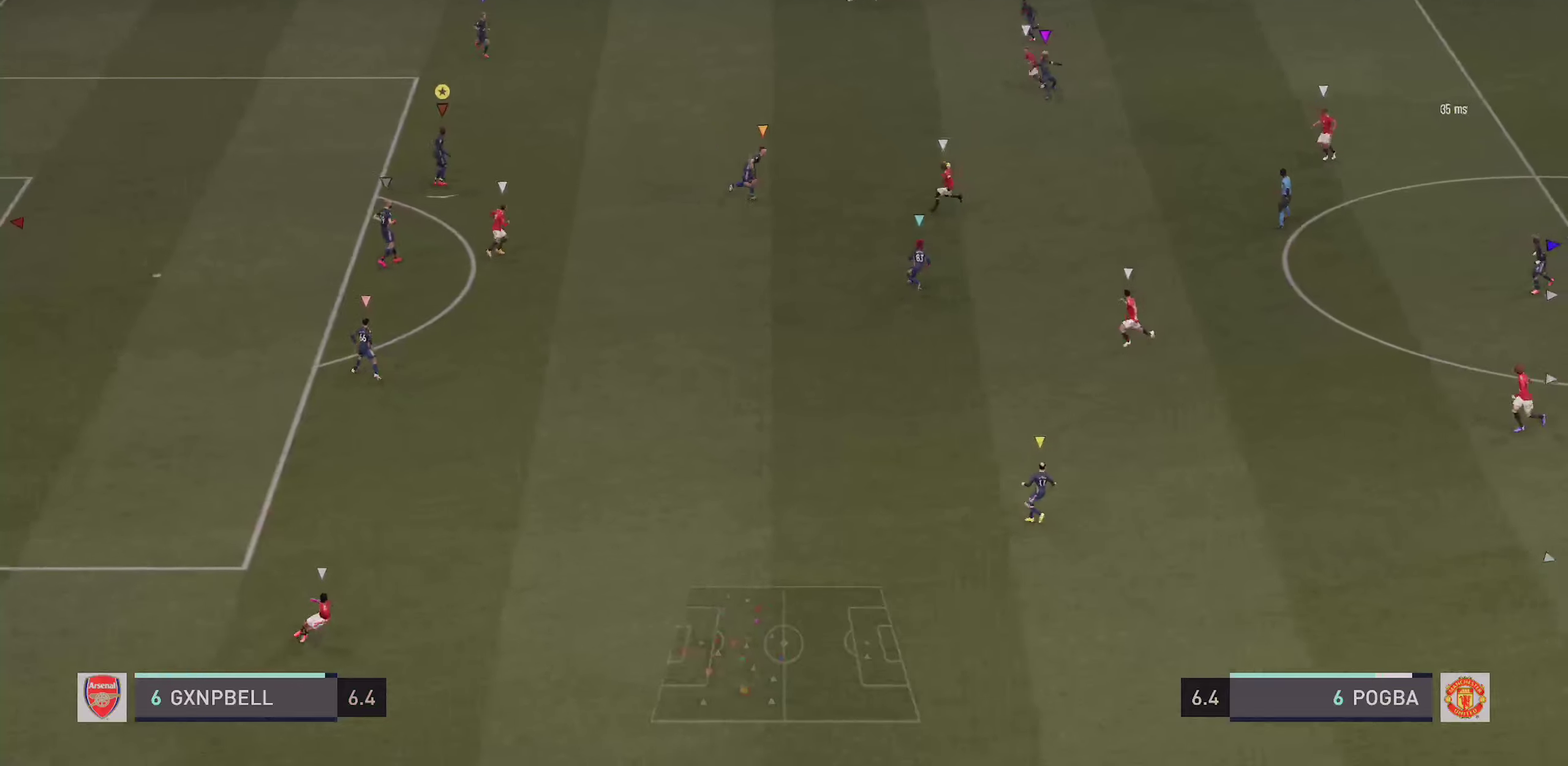
{"dt_ms": 500, "buttons": ["L2"], "left_stick": "down", "right_stick": "center", "events": [[117, "left_stick", "down-right"], [184, "left_stick", "down"]]}
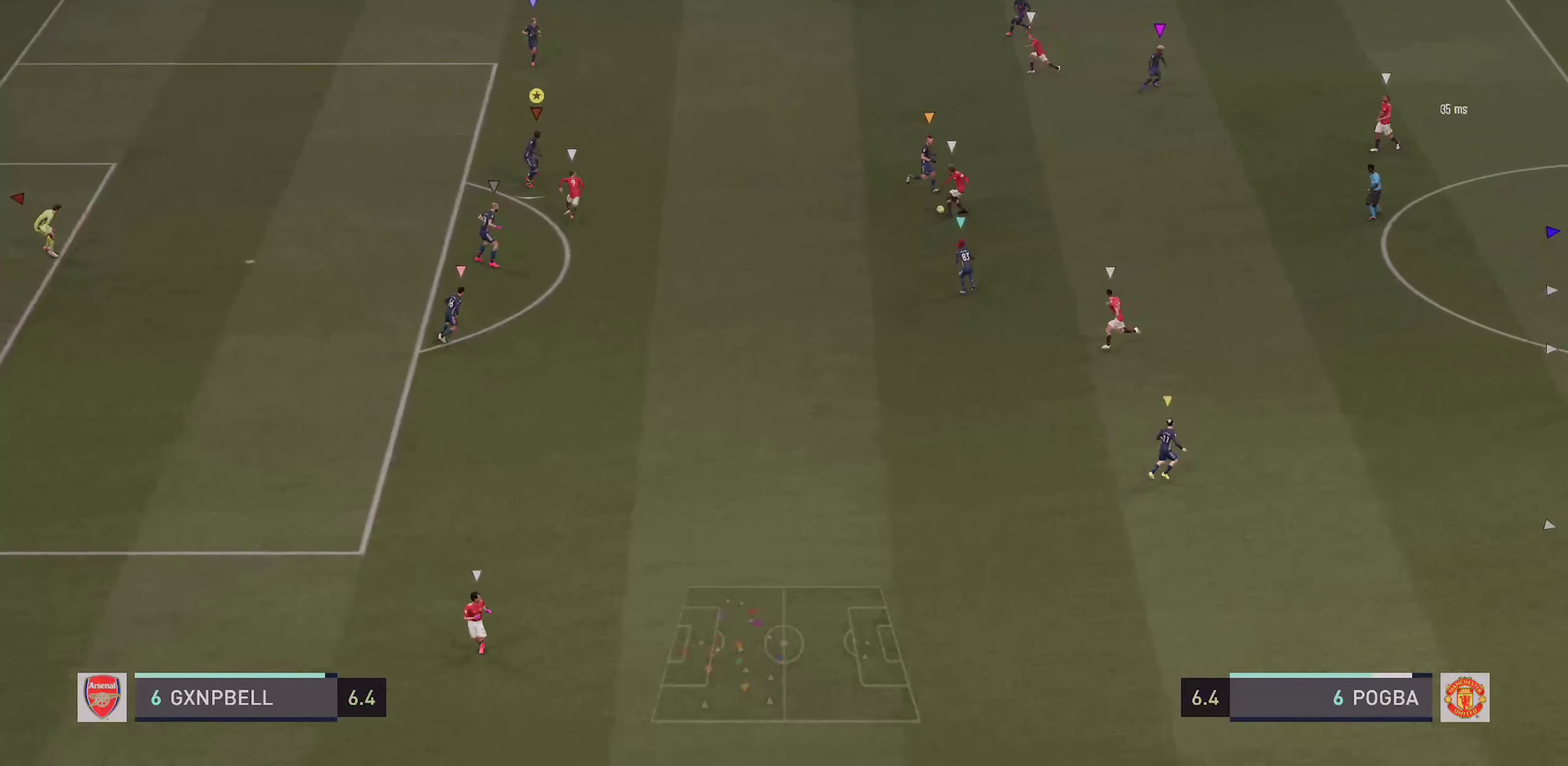
{"dt_ms": 400, "buttons": ["L2"], "left_stick": "left", "right_stick": "center", "events": [[217, "left_stick", "center"], [384, "left_stick", "left"]]}
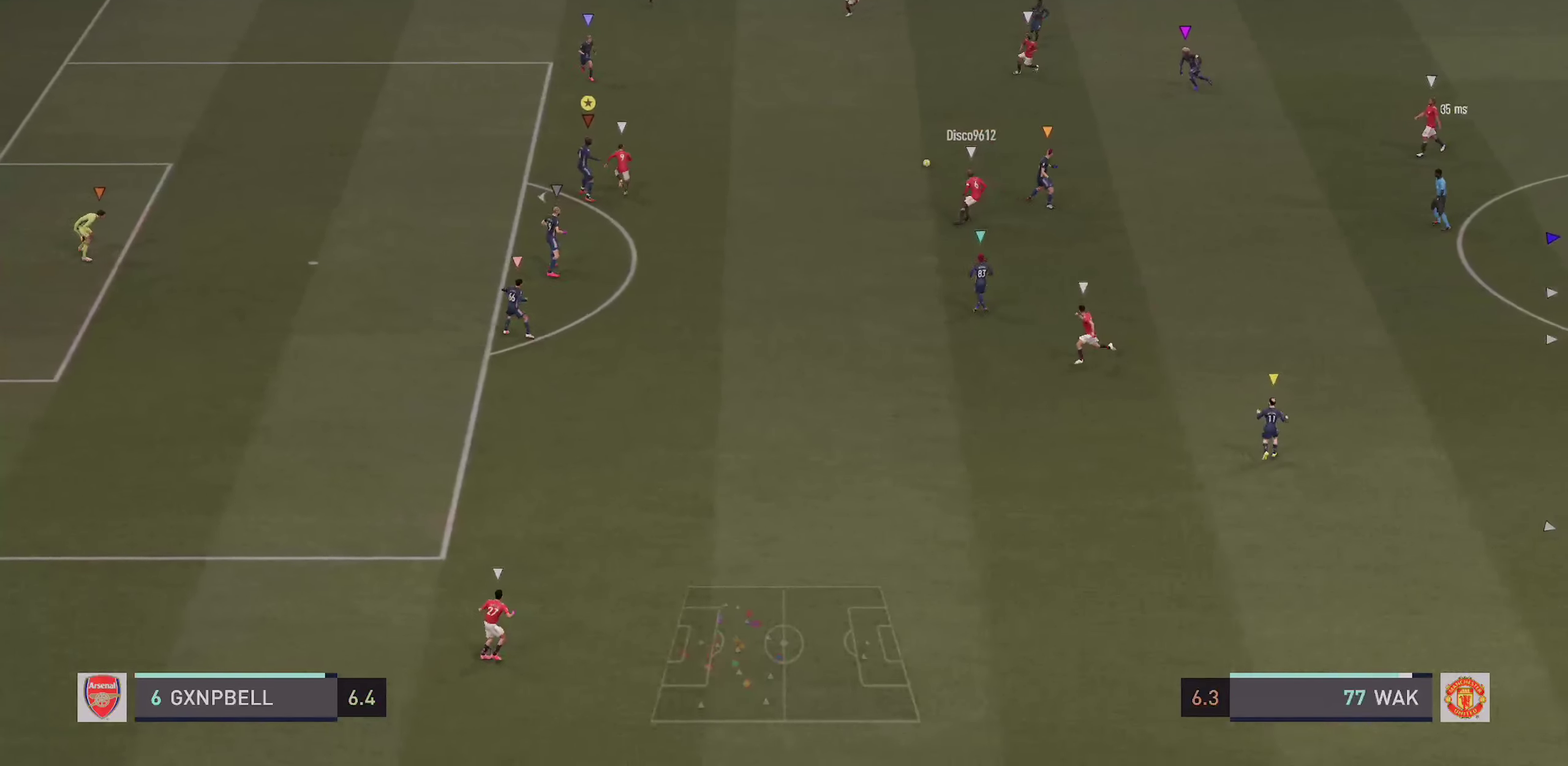
{"dt_ms": 600, "buttons": ["R2"], "left_stick": "up-left", "right_stick": "center"}
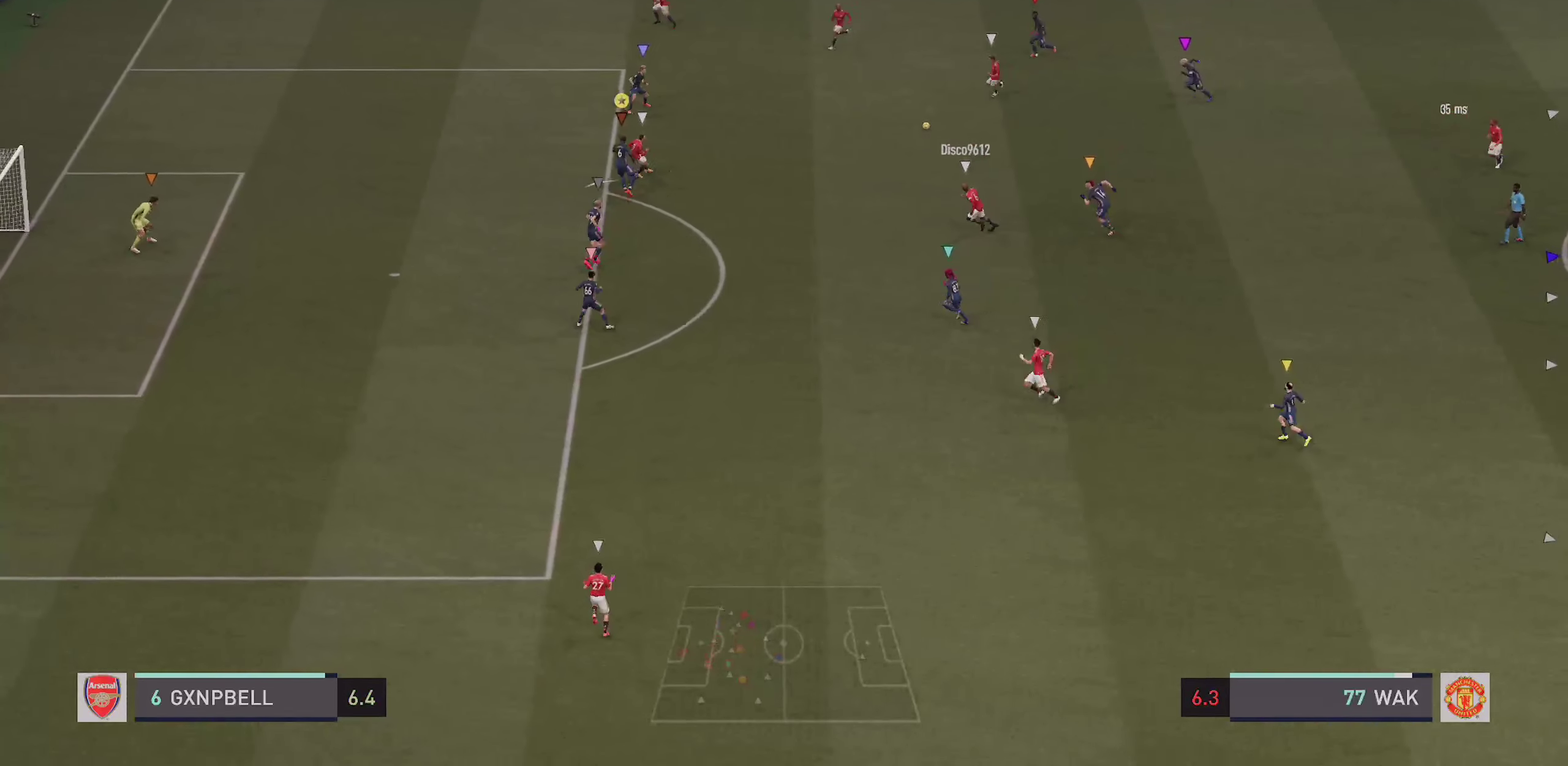
{"dt_ms": 300, "buttons": ["R2"], "left_stick": "up-left", "right_stick": "center"}
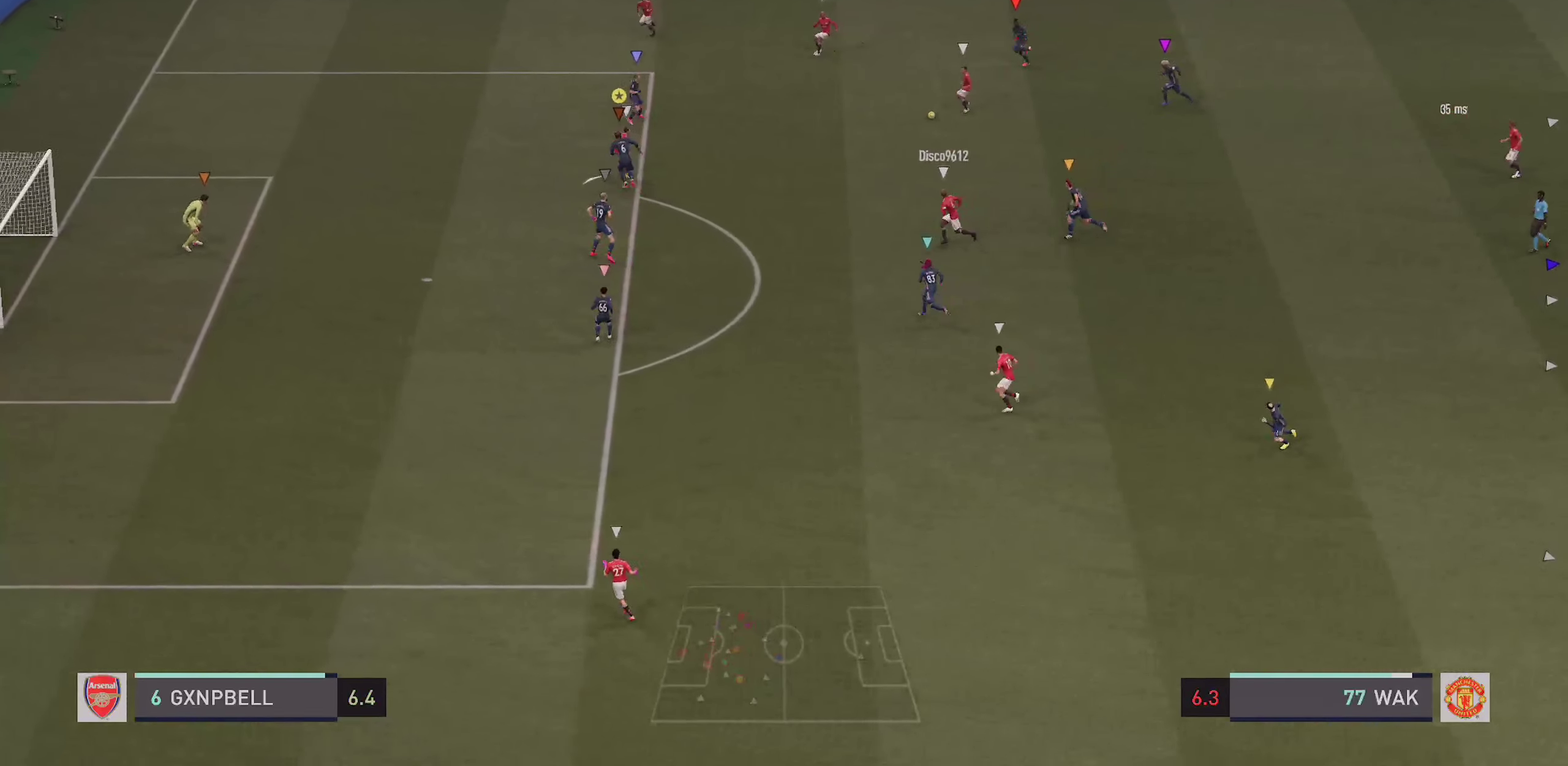
{"dt_ms": 900, "buttons": ["L2"], "left_stick": "down-left", "right_stick": "center", "events": [[117, "R1", "down"], [217, "R1", "up"], [634, "L2", "down"], [634, "left_stick", "left"], [667, "R2", "up"], [834, "left_stick", "down-left"]]}
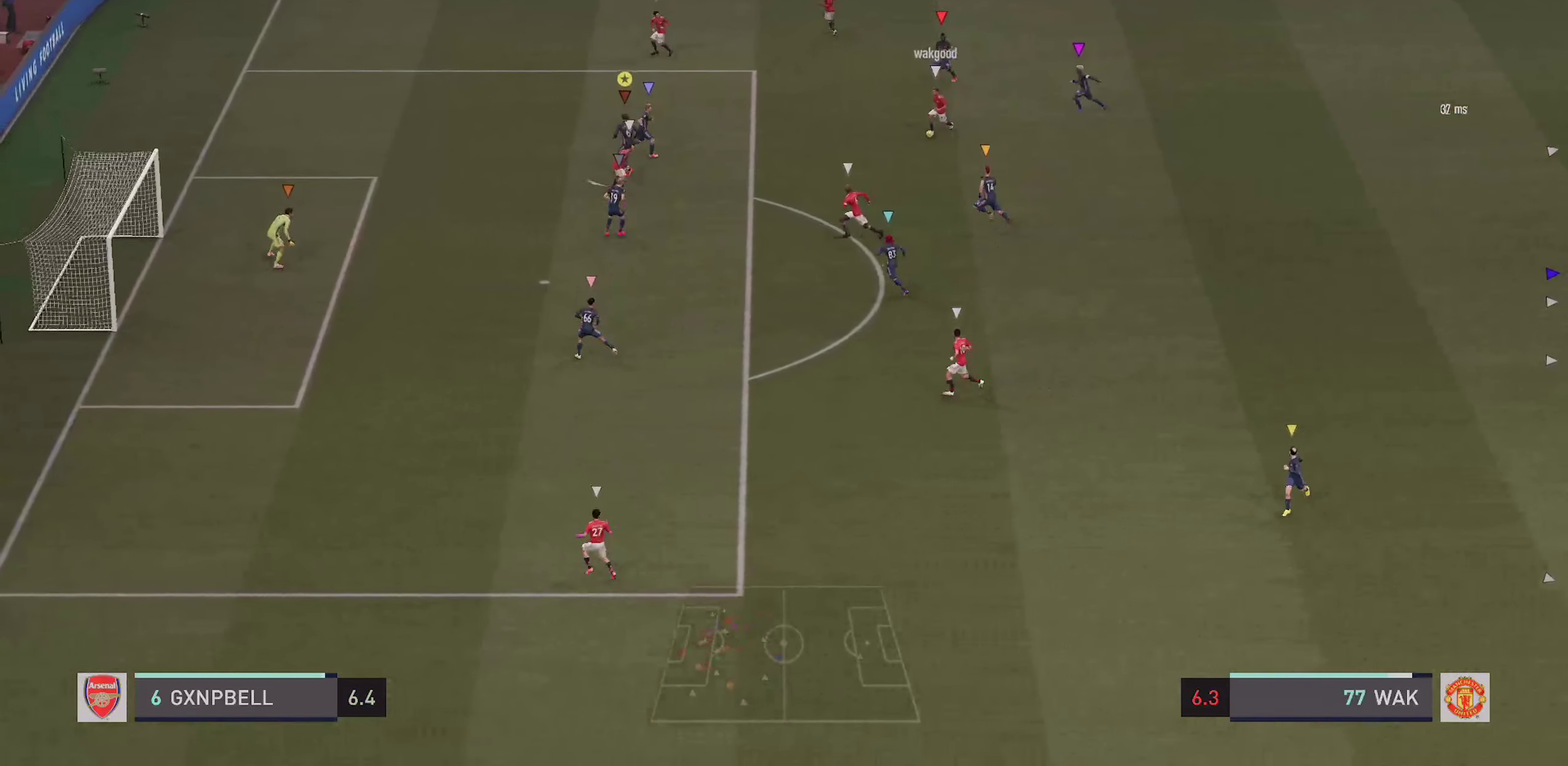
{"dt_ms": 300, "buttons": ["L2"], "left_stick": "down", "right_stick": "center", "events": [[267, "left_stick", "down"]]}
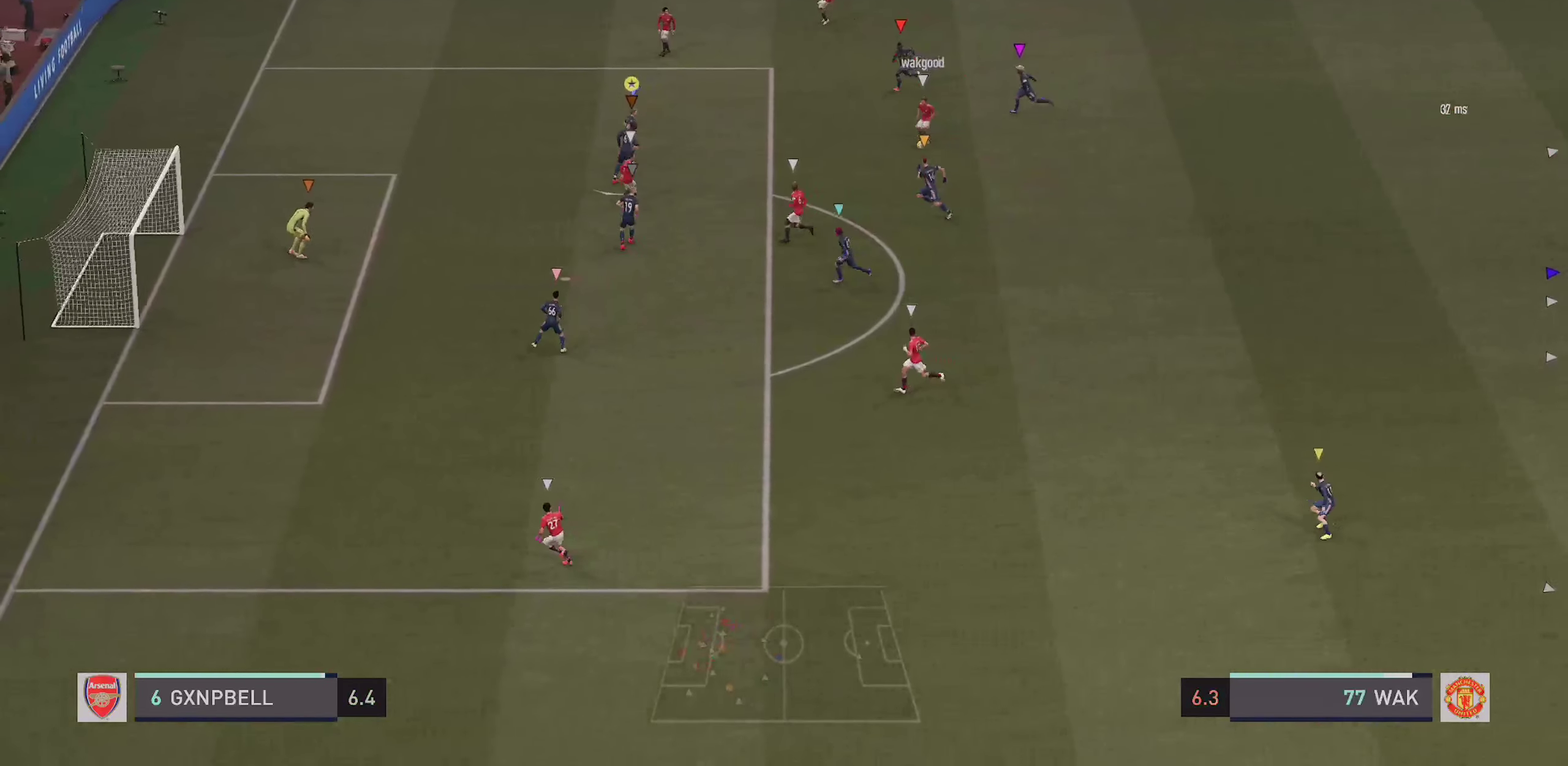
{"dt_ms": 500, "buttons": ["L2", "R2"], "left_stick": "down-left", "right_stick": "center", "events": [[84, "left_stick", "down-left"], [100, "R2", "down"]]}
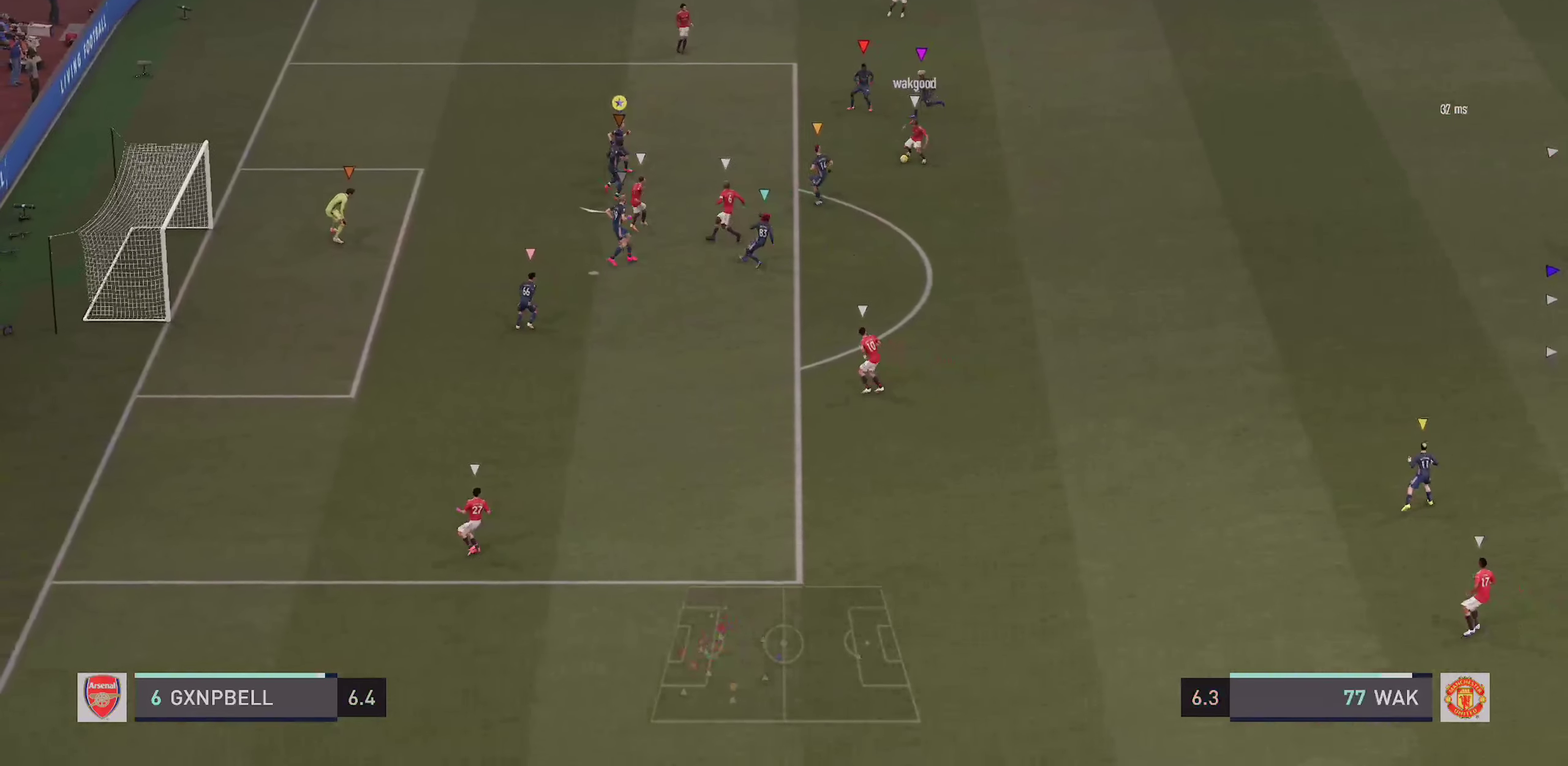
{"dt_ms": 500, "buttons": ["L2"], "left_stick": "down-left", "right_stick": "center", "events": [[234, "R2", "up"]]}
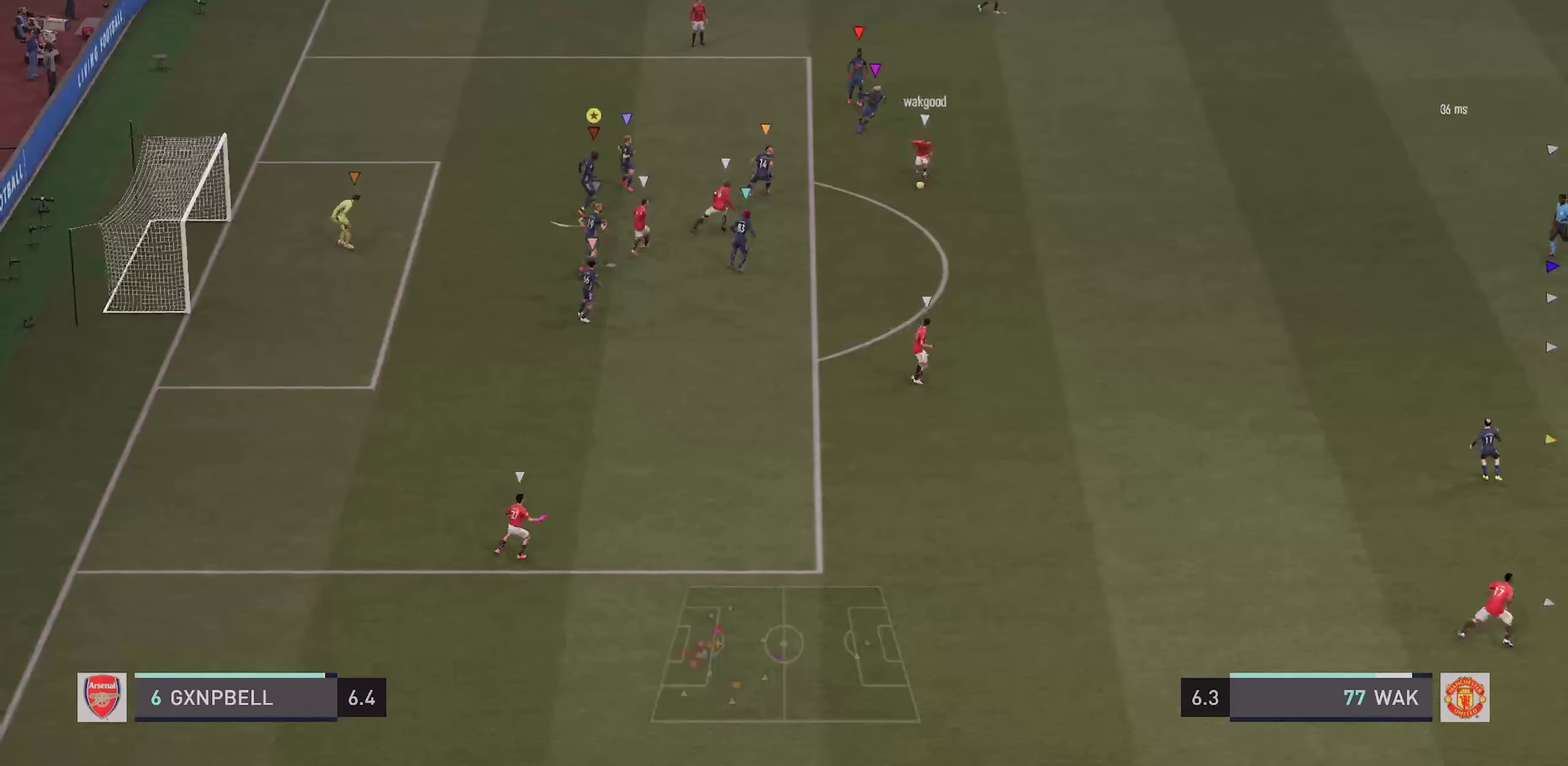
{"dt_ms": 500, "buttons": ["L2"], "left_stick": "down-right", "right_stick": "center", "events": [[17, "left_stick", "left"], [150, "left_stick", "down"], [217, "left_stick", "down-right"]]}
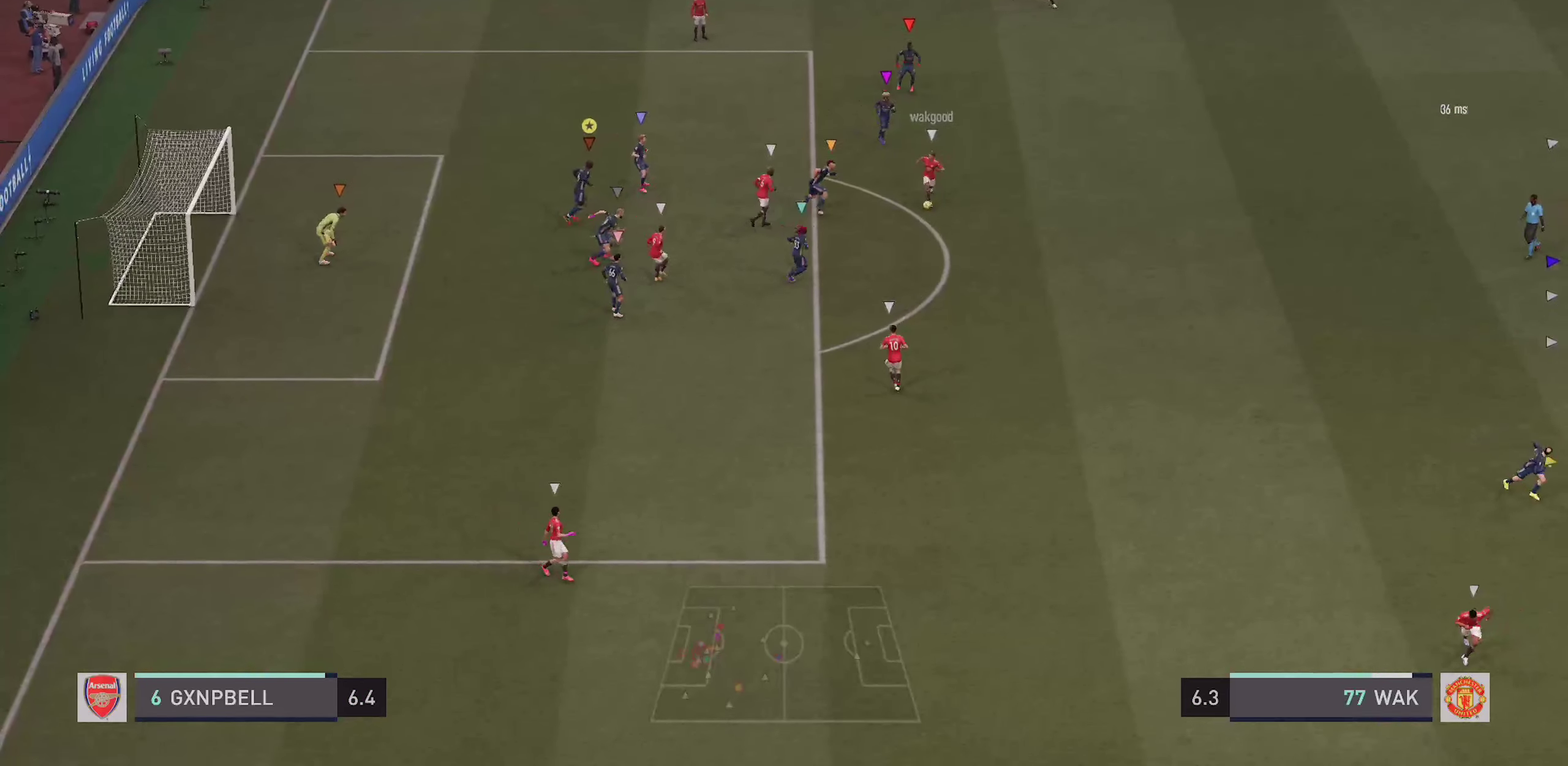
{"dt_ms": 500, "buttons": ["L2"], "left_stick": "down-right", "right_stick": "center", "events": []}
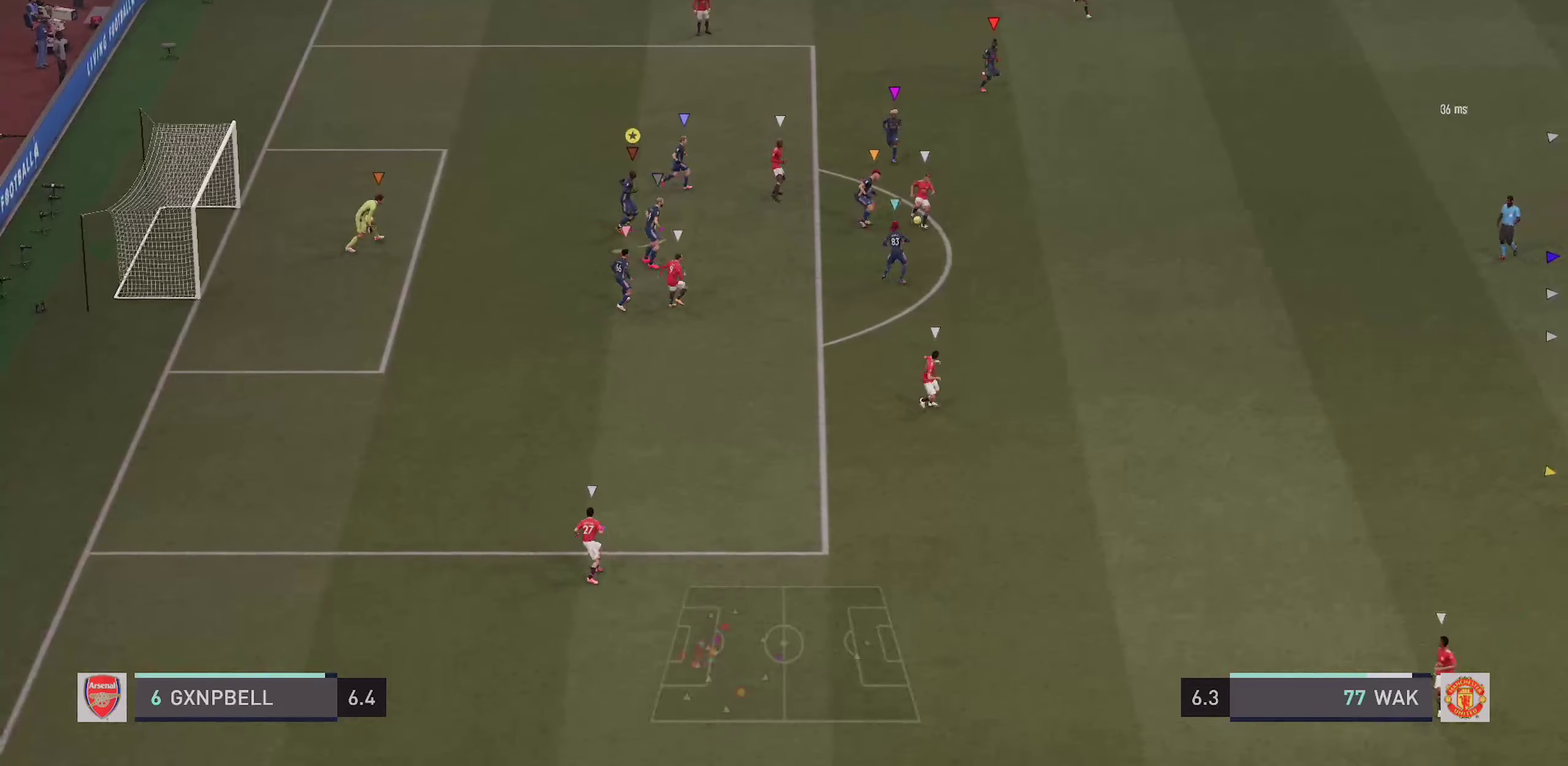
{"dt_ms": 300, "buttons": ["L2"], "left_stick": "down", "right_stick": "center"}
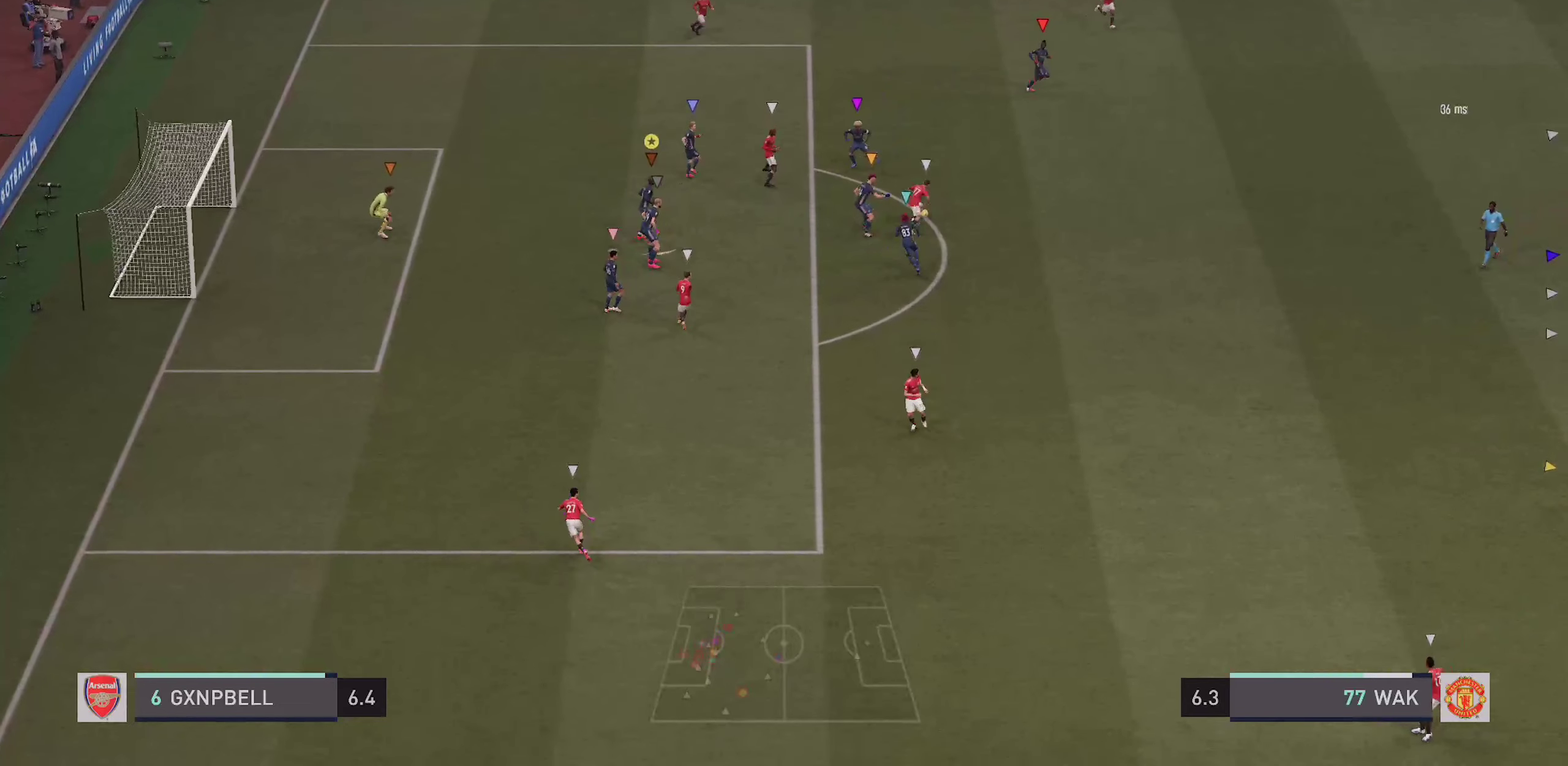
{"dt_ms": 700, "buttons": ["R2"], "left_stick": "up", "right_stick": "center"}
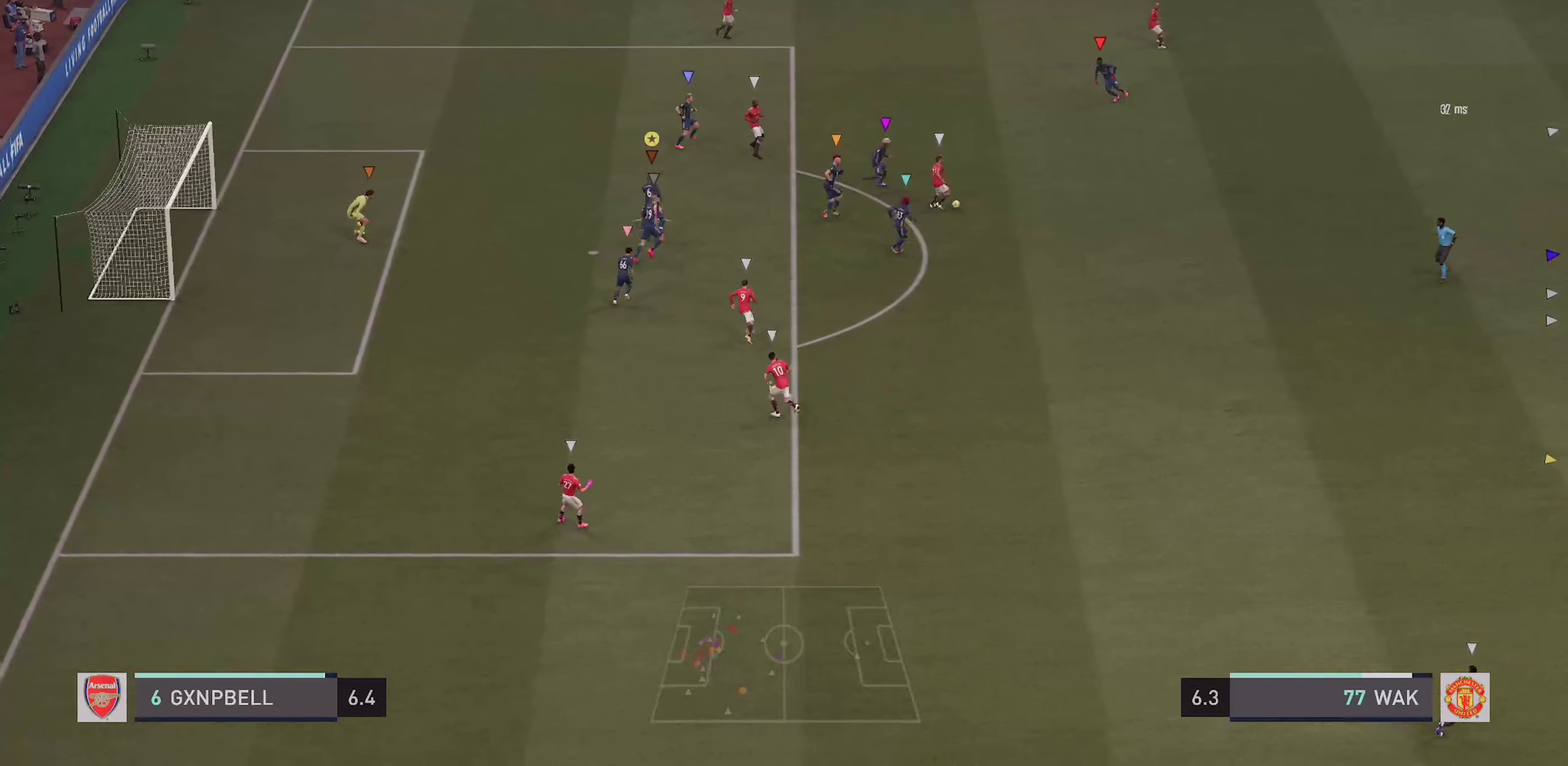
{"dt_ms": 500, "buttons": ["L2"], "left_stick": "up", "right_stick": "center", "events": [[283, "R2", "up"], [400, "L2", "down"]]}
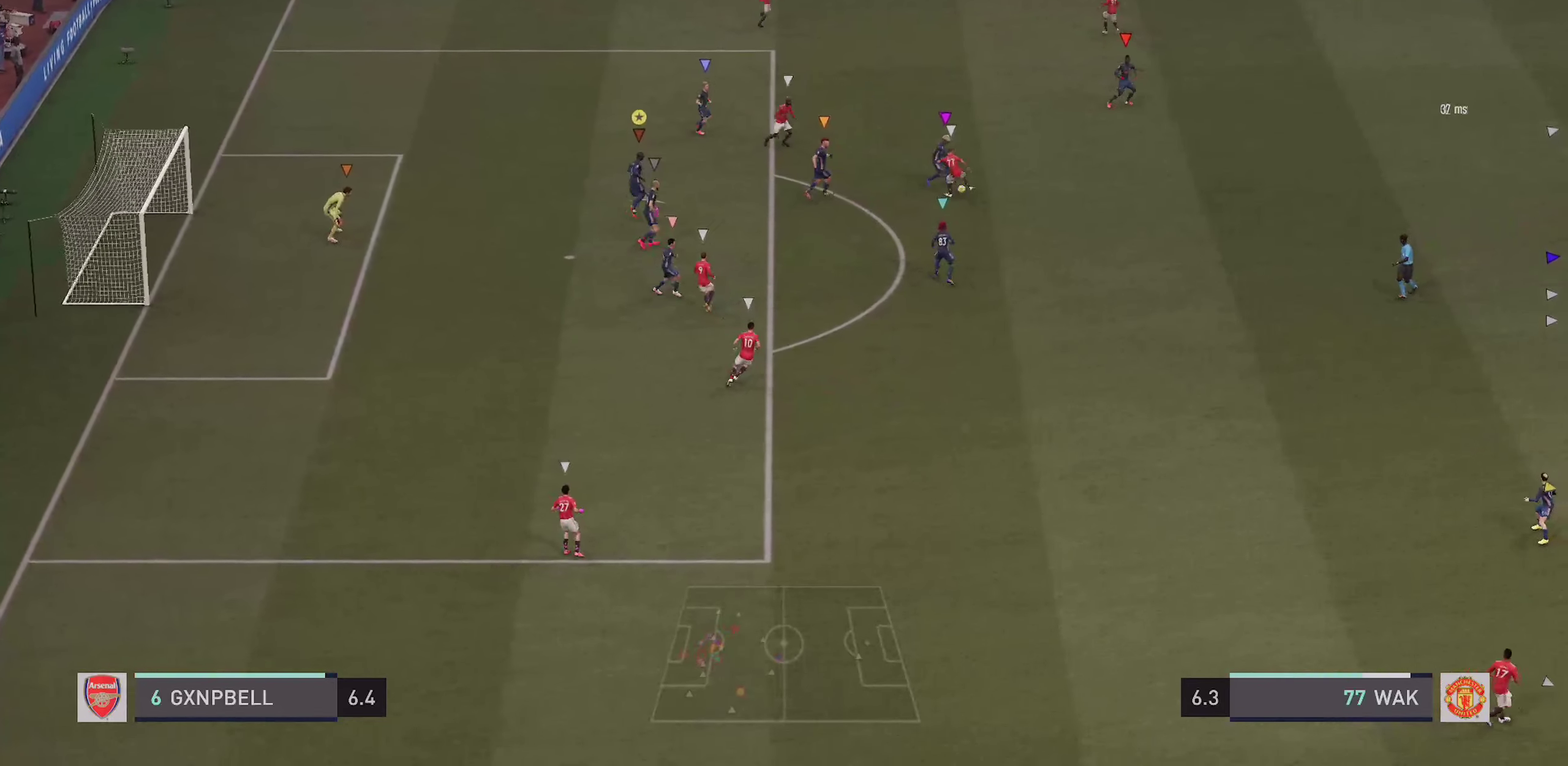
{"dt_ms": 300, "buttons": ["L2"], "left_stick": "up-right", "right_stick": "center", "events": [[66, "left_stick", "up-right"]]}